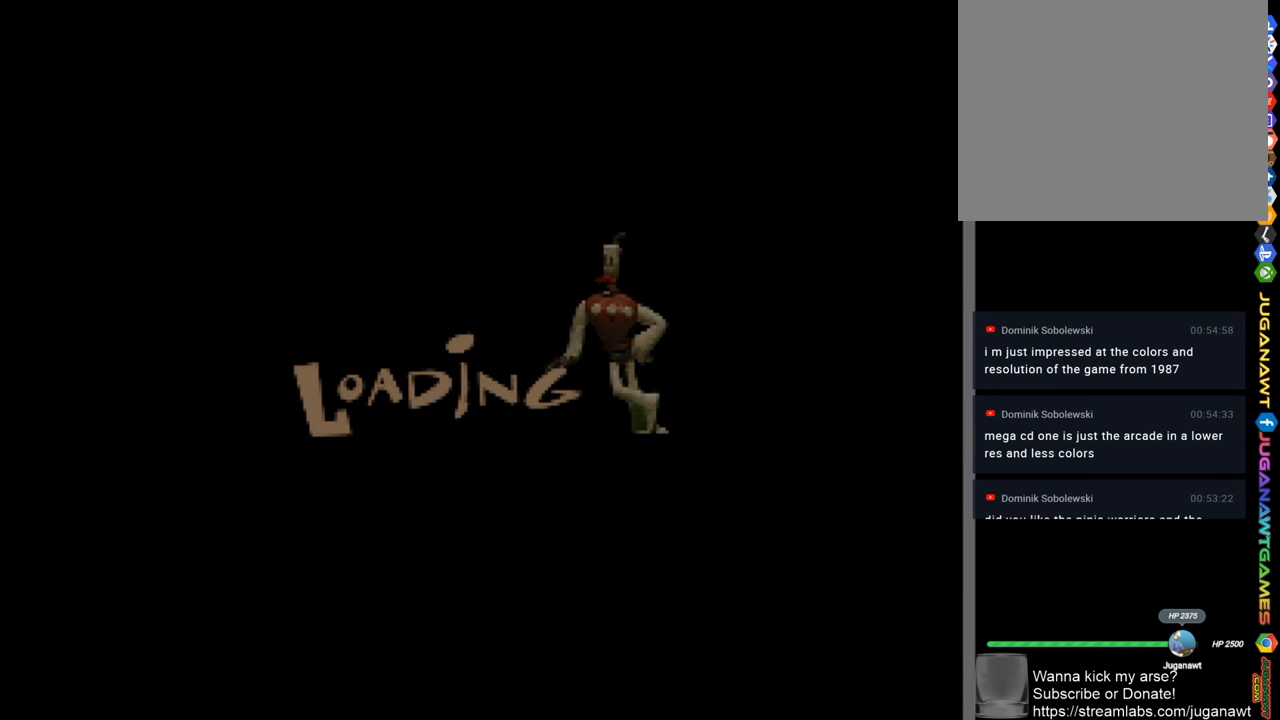
Gameplay with a controller (PlayStation layout); each line is a JSON object with the inputs held at the frame after it. "events" lists button and stick changes between this image and that frame as [ms after this image, input, new state], when the widget could be followed in between.
{"buttons": [], "left_stick": "center", "right_stick": "center", "events": []}
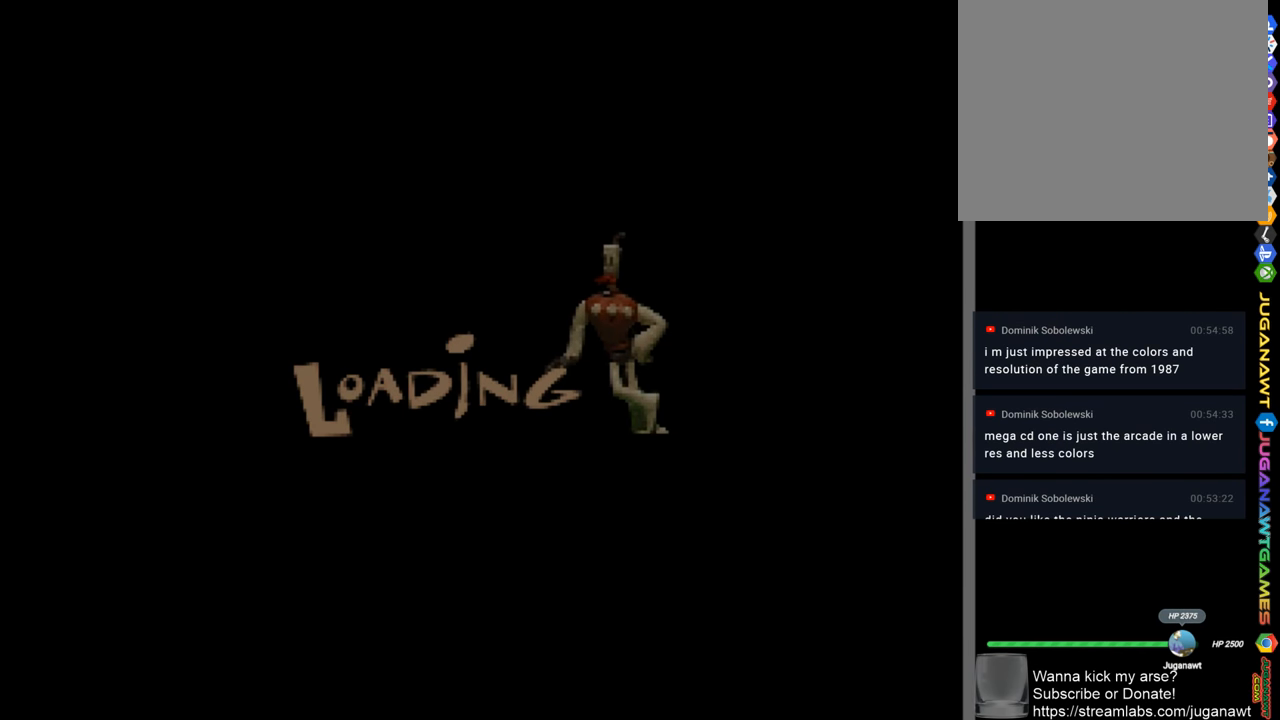
{"buttons": [], "left_stick": "center", "right_stick": "center", "events": []}
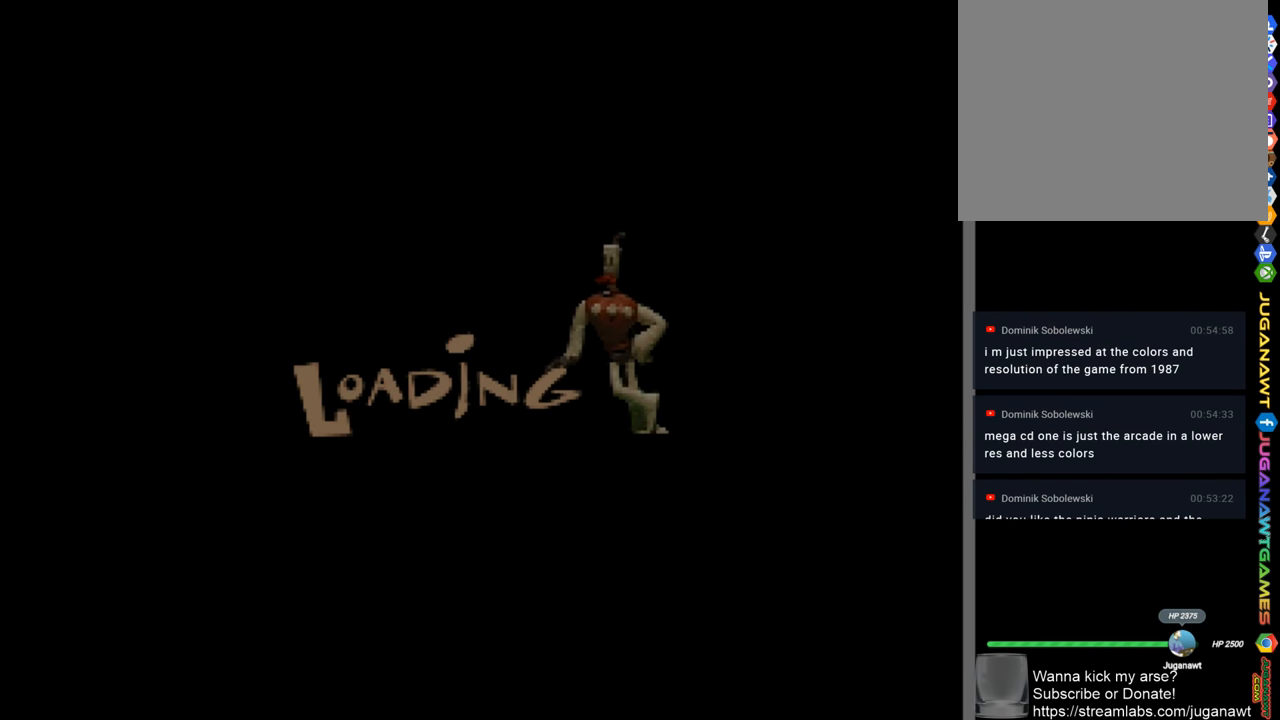
{"buttons": [], "left_stick": "center", "right_stick": "center", "events": []}
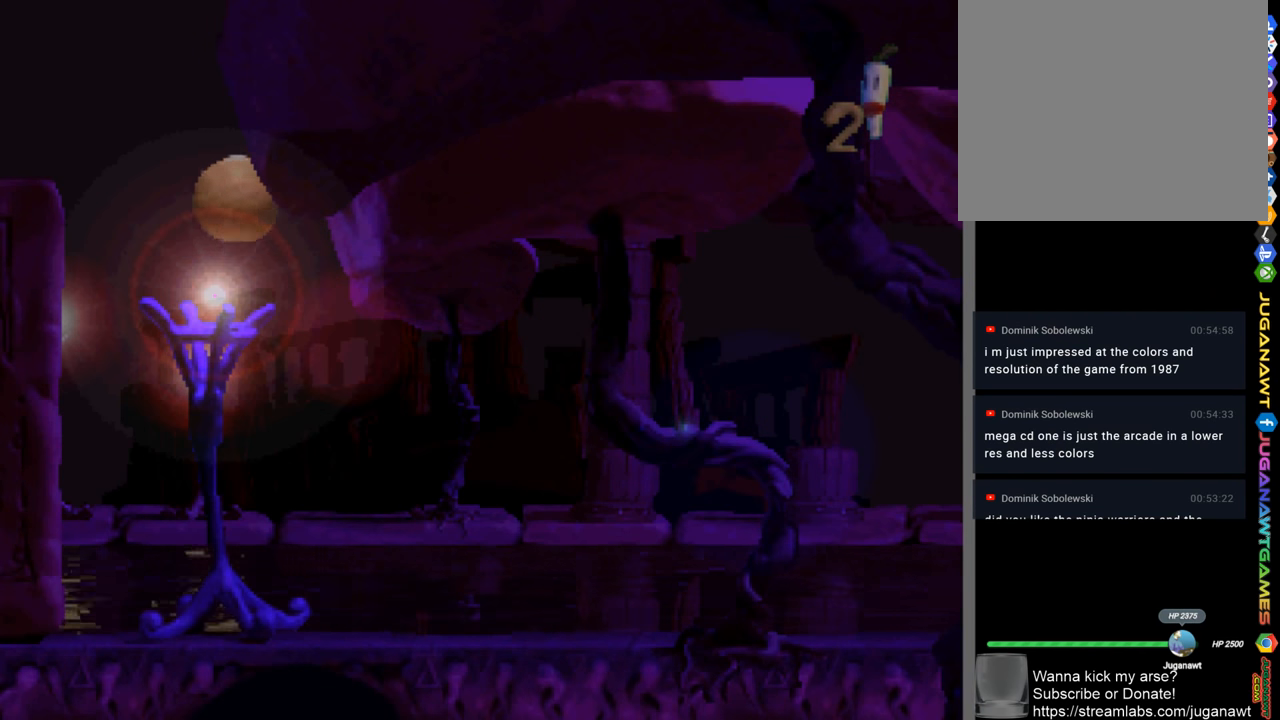
{"buttons": [], "left_stick": "center", "right_stick": "center", "events": []}
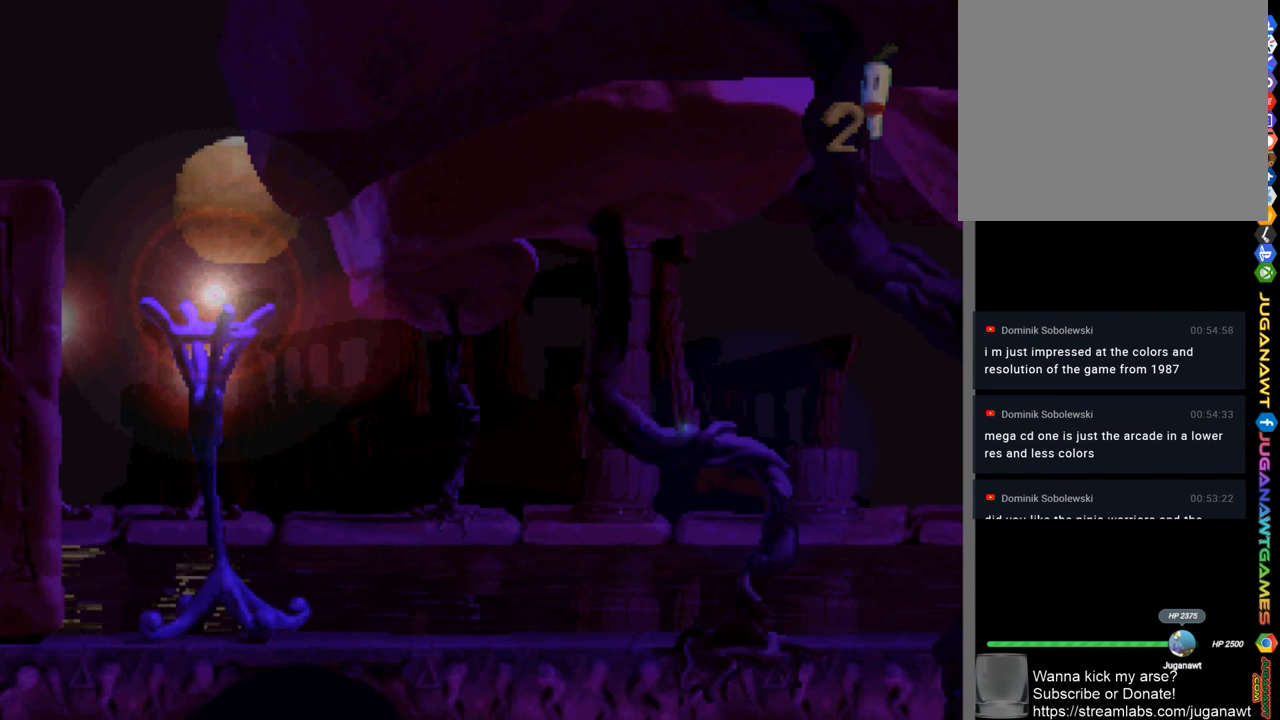
{"buttons": ["SQUARE"], "left_stick": "center", "right_stick": "center", "events": [[117, "SQUARE", "down"]]}
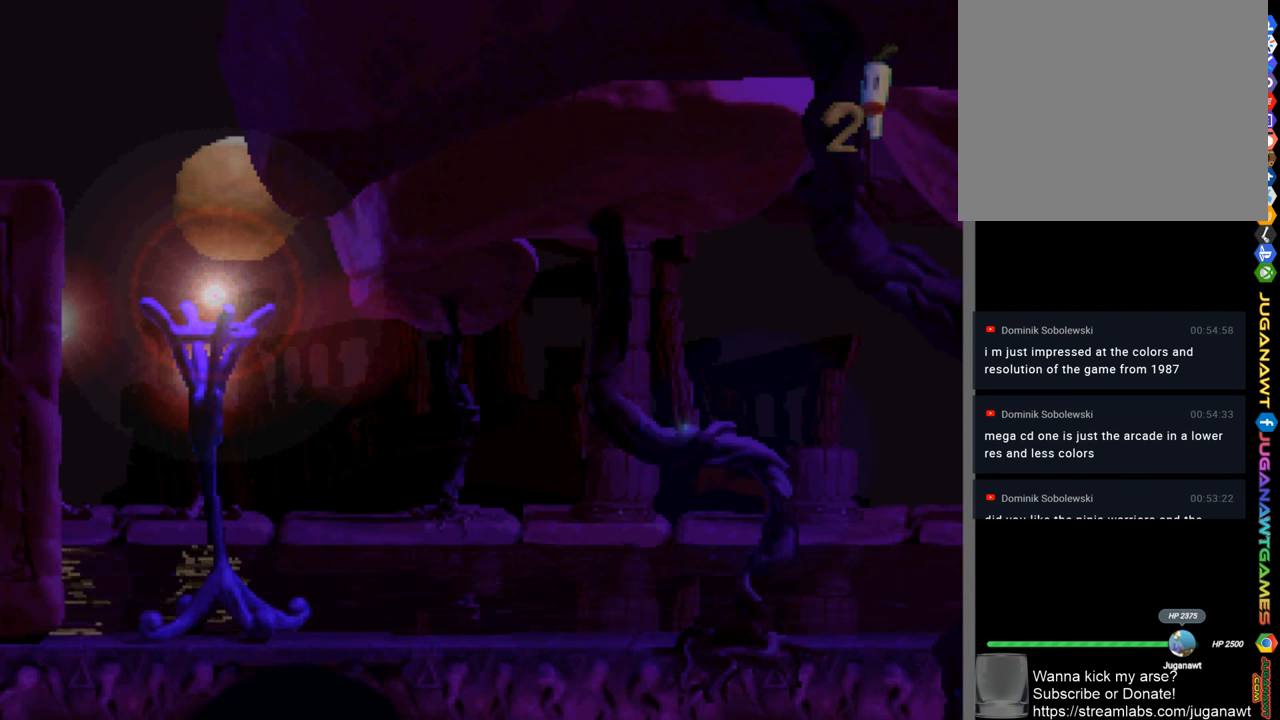
{"buttons": ["SQUARE", "DPAD_RIGHT"], "left_stick": "center", "right_stick": "center", "events": [[150, "DPAD_RIGHT", "down"]]}
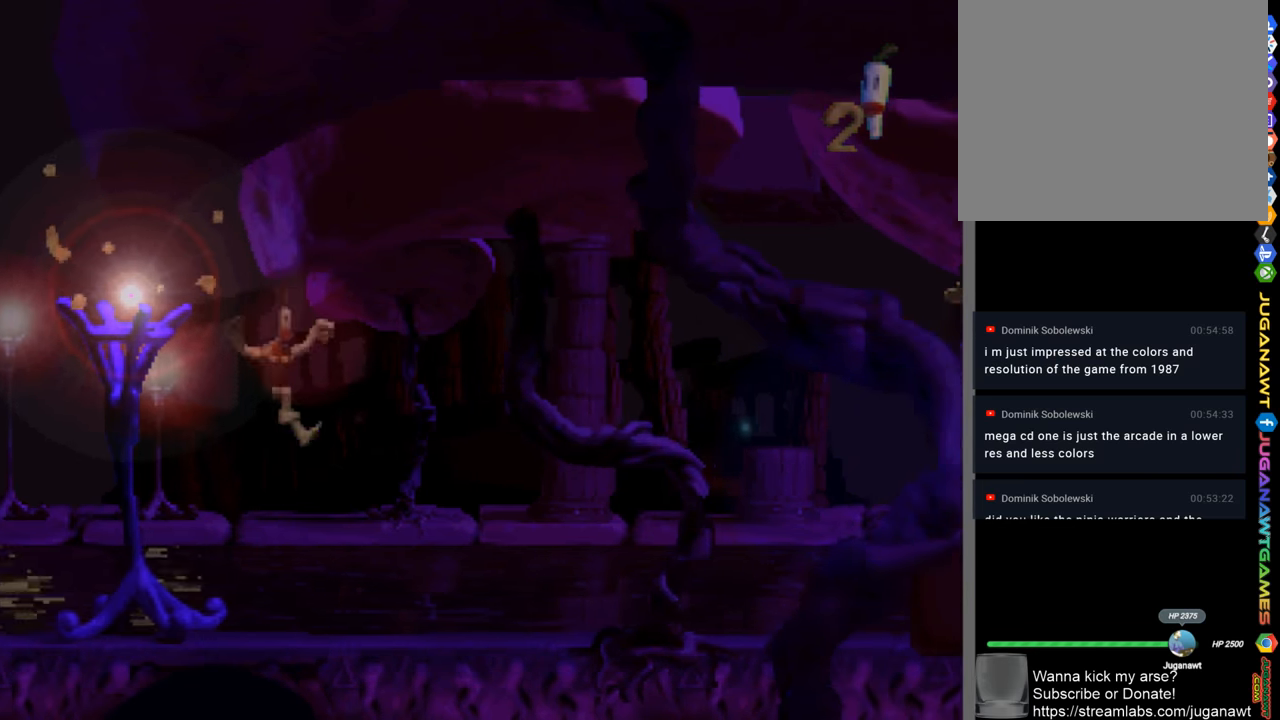
{"buttons": ["SQUARE"], "left_stick": "center", "right_stick": "center", "events": [[417, "DPAD_RIGHT", "up"]]}
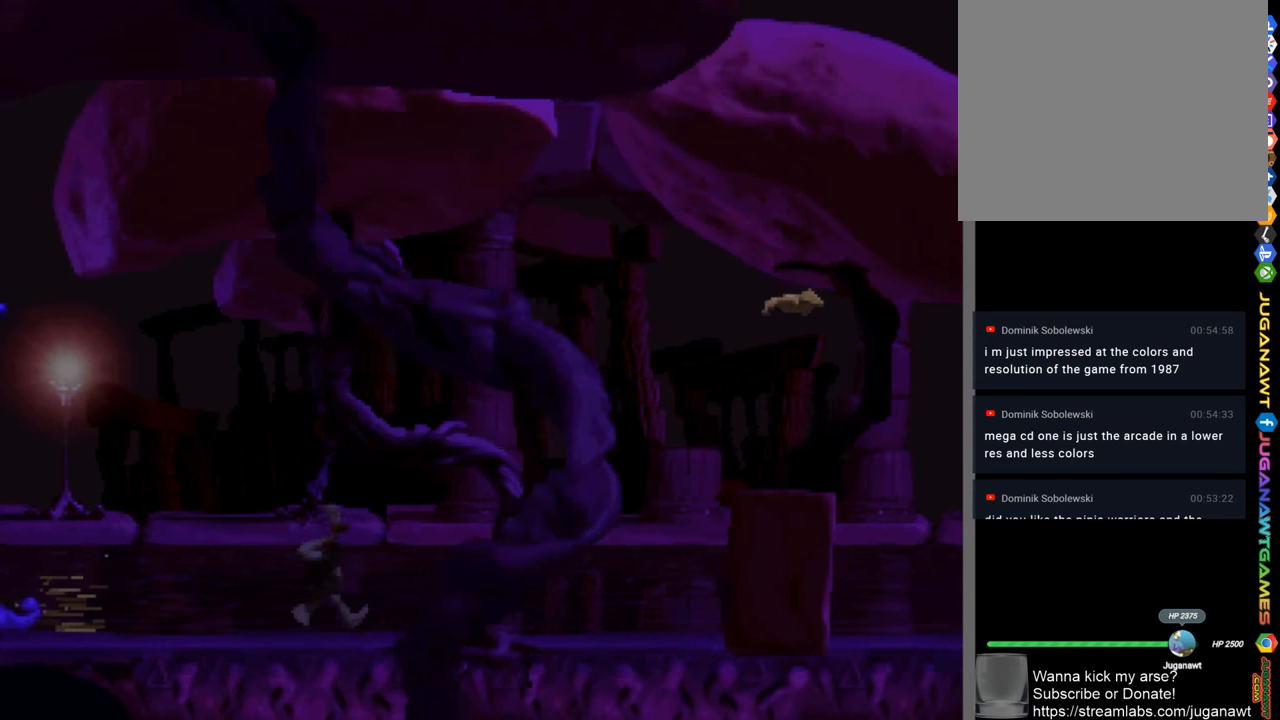
{"buttons": ["SQUARE", "DPAD_RIGHT"], "left_stick": "center", "right_stick": "center", "events": [[184, "DPAD_RIGHT", "down"]]}
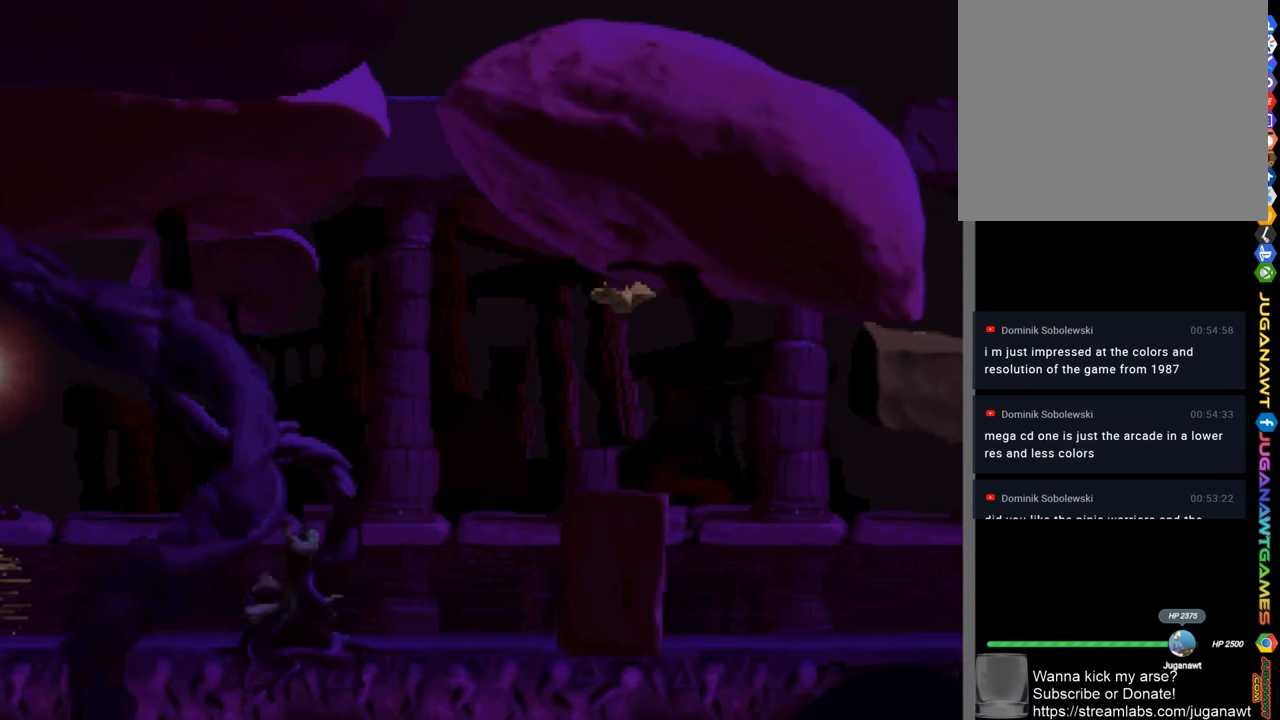
{"buttons": ["CROSS", "SQUARE", "DPAD_RIGHT"], "left_stick": "center", "right_stick": "center", "events": [[217, "CROSS", "down"]]}
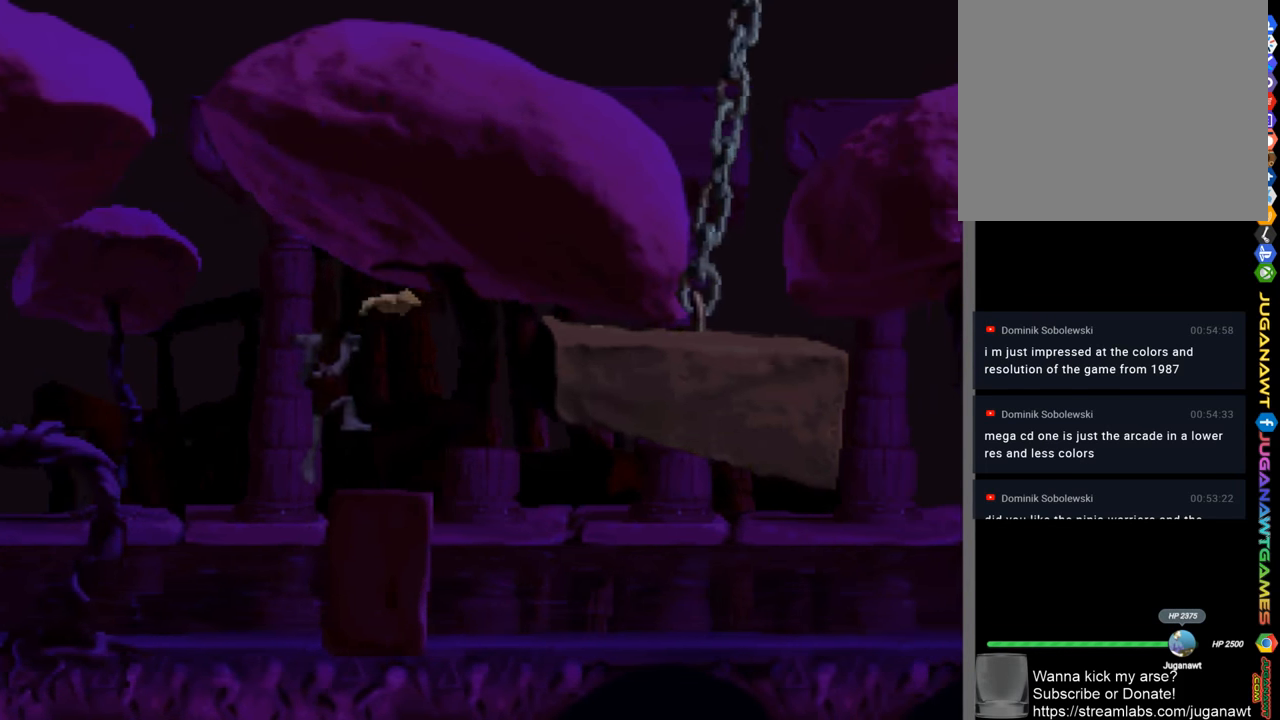
{"buttons": ["SQUARE"], "left_stick": "center", "right_stick": "center", "events": [[50, "DPAD_RIGHT", "up"], [184, "CROSS", "up"]]}
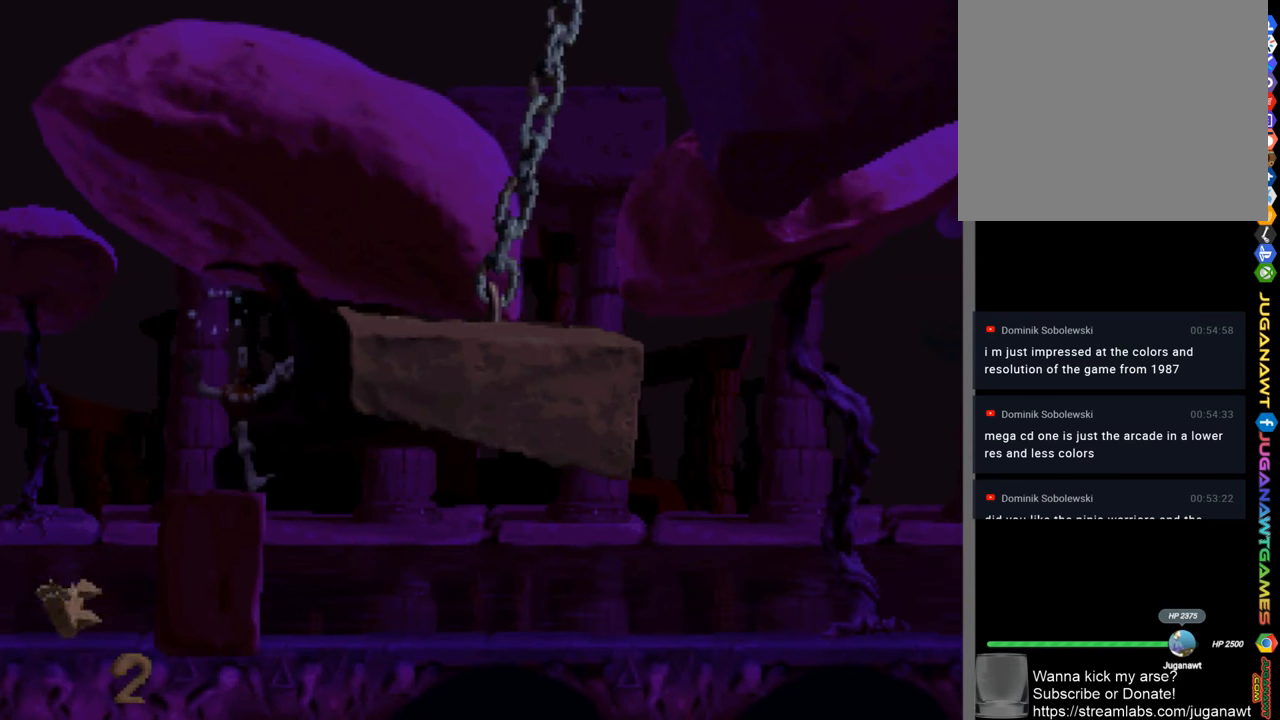
{"buttons": ["SQUARE", "DPAD_RIGHT"], "left_stick": "center", "right_stick": "center", "events": [[50, "CROSS", "down"], [50, "DPAD_RIGHT", "down"], [450, "CROSS", "up"]]}
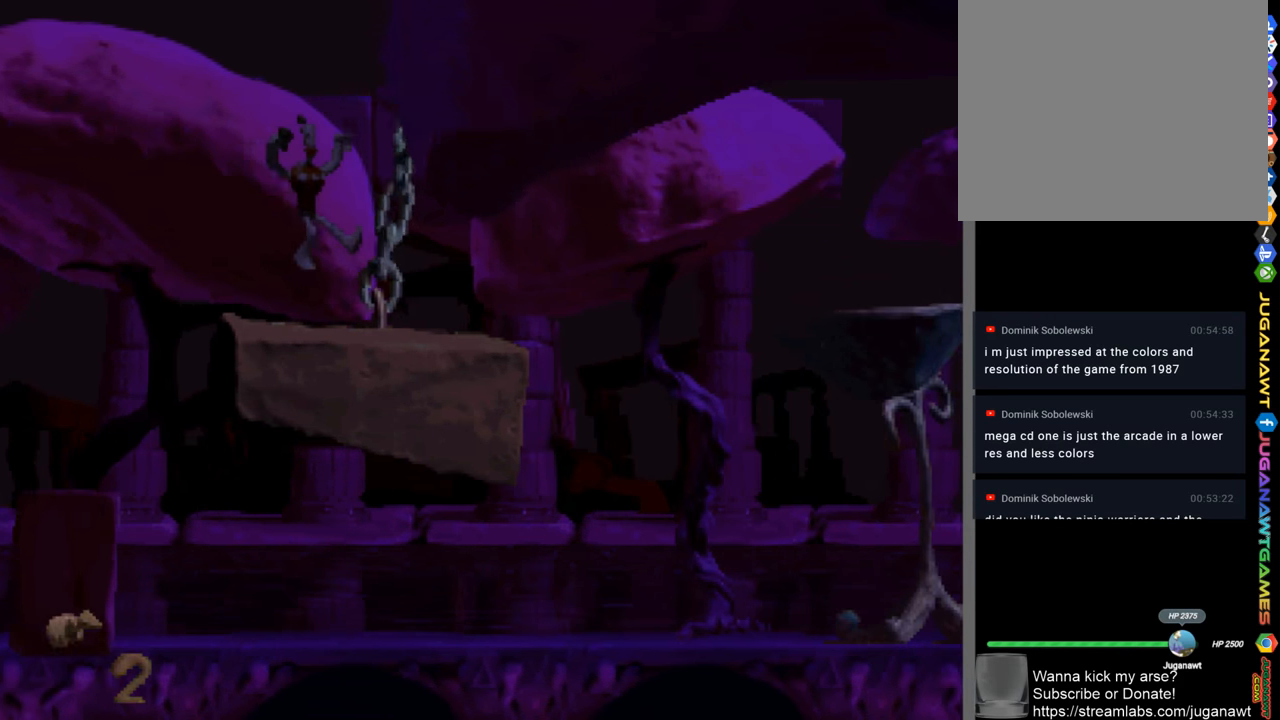
{"buttons": ["SQUARE"], "left_stick": "center", "right_stick": "center", "events": [[17, "DPAD_RIGHT", "up"], [284, "DPAD_RIGHT", "down"], [384, "DPAD_RIGHT", "up"]]}
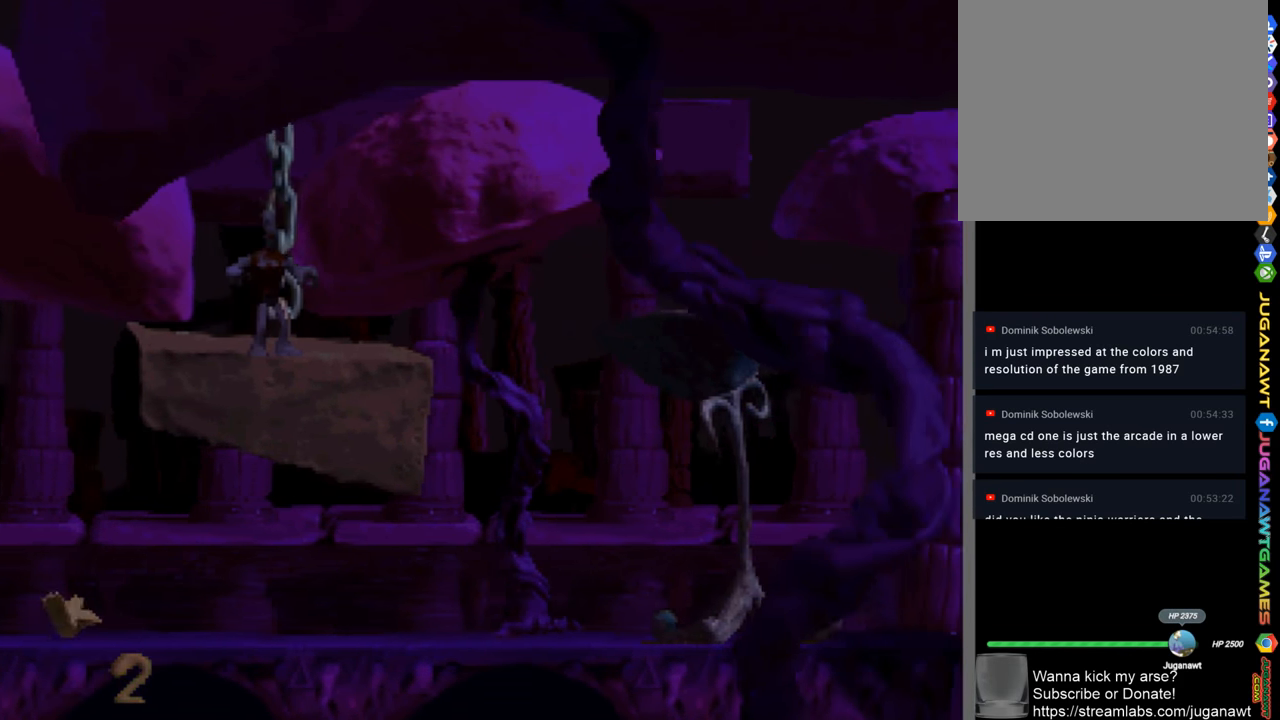
{"buttons": ["CROSS", "SQUARE", "DPAD_RIGHT"], "left_stick": "center", "right_stick": "center", "events": [[184, "DPAD_RIGHT", "down"], [350, "CROSS", "down"]]}
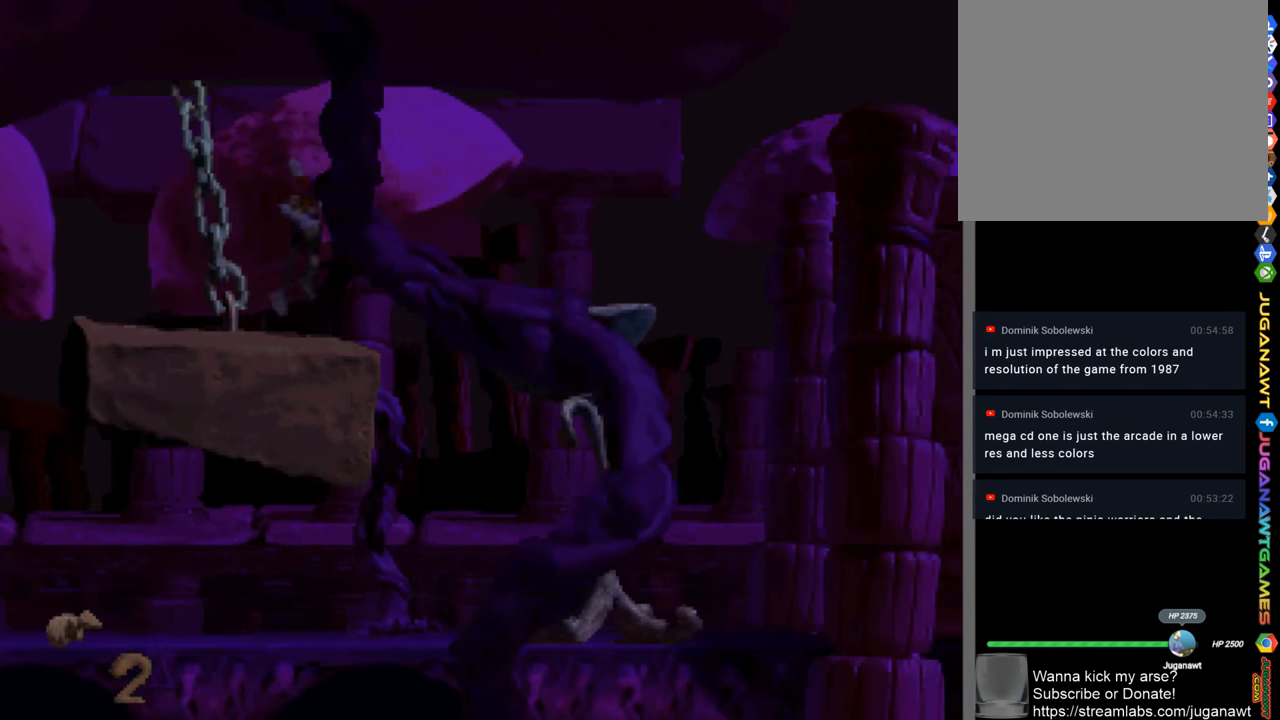
{"buttons": ["SQUARE"], "left_stick": "center", "right_stick": "center", "events": [[150, "CROSS", "up"], [450, "DPAD_RIGHT", "up"]]}
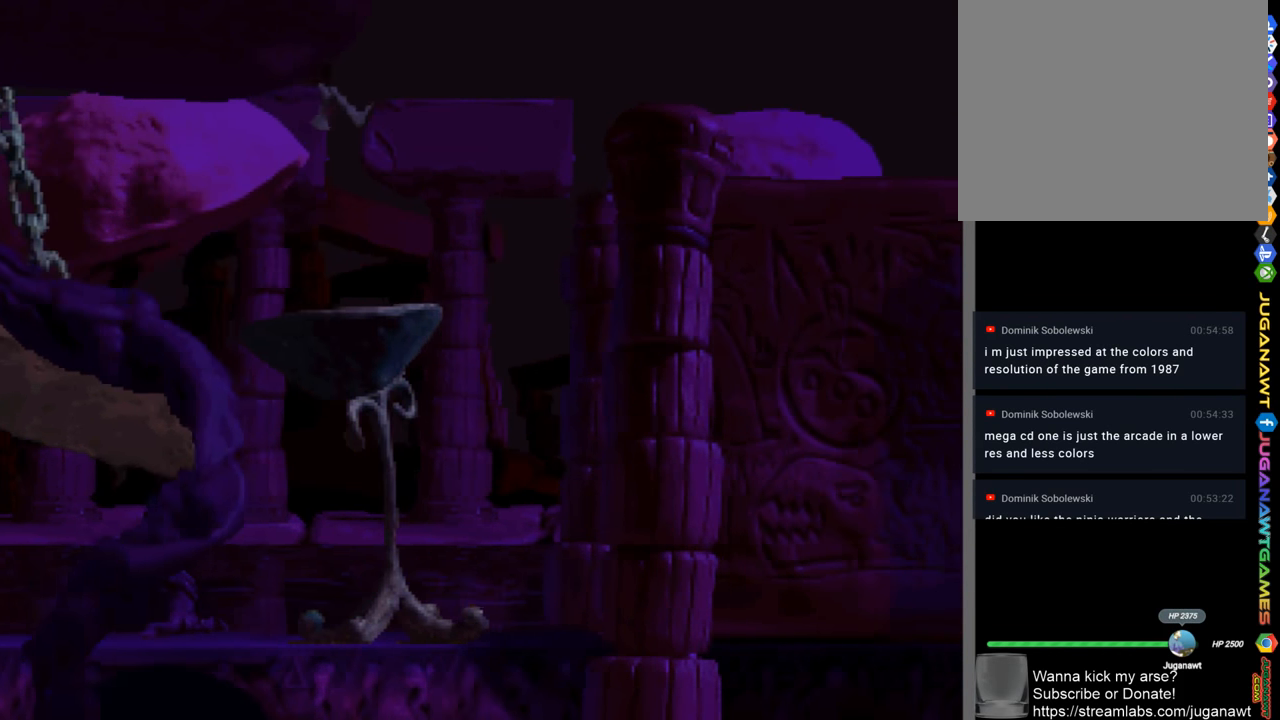
{"buttons": ["CROSS", "SQUARE", "DPAD_RIGHT"], "left_stick": "center", "right_stick": "center", "events": [[250, "DPAD_RIGHT", "down"], [317, "CROSS", "down"]]}
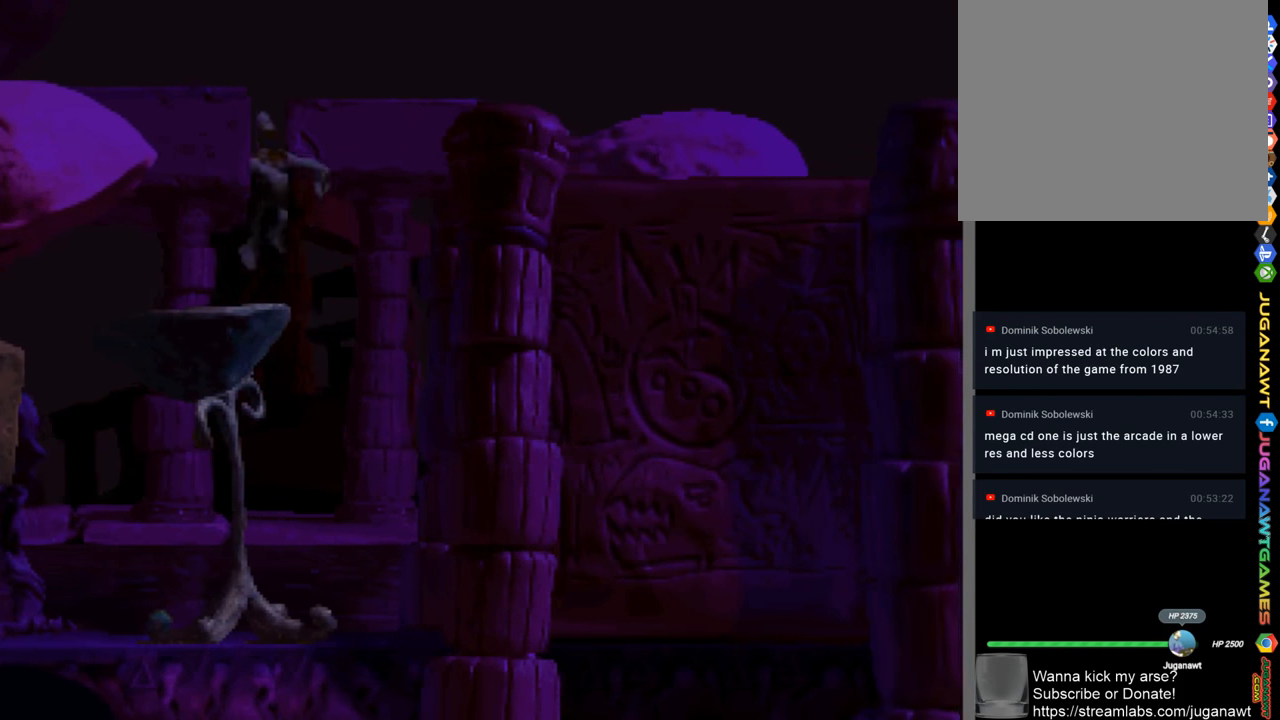
{"buttons": ["SQUARE", "DPAD_RIGHT"], "left_stick": "center", "right_stick": "center", "events": [[316, "CROSS", "up"]]}
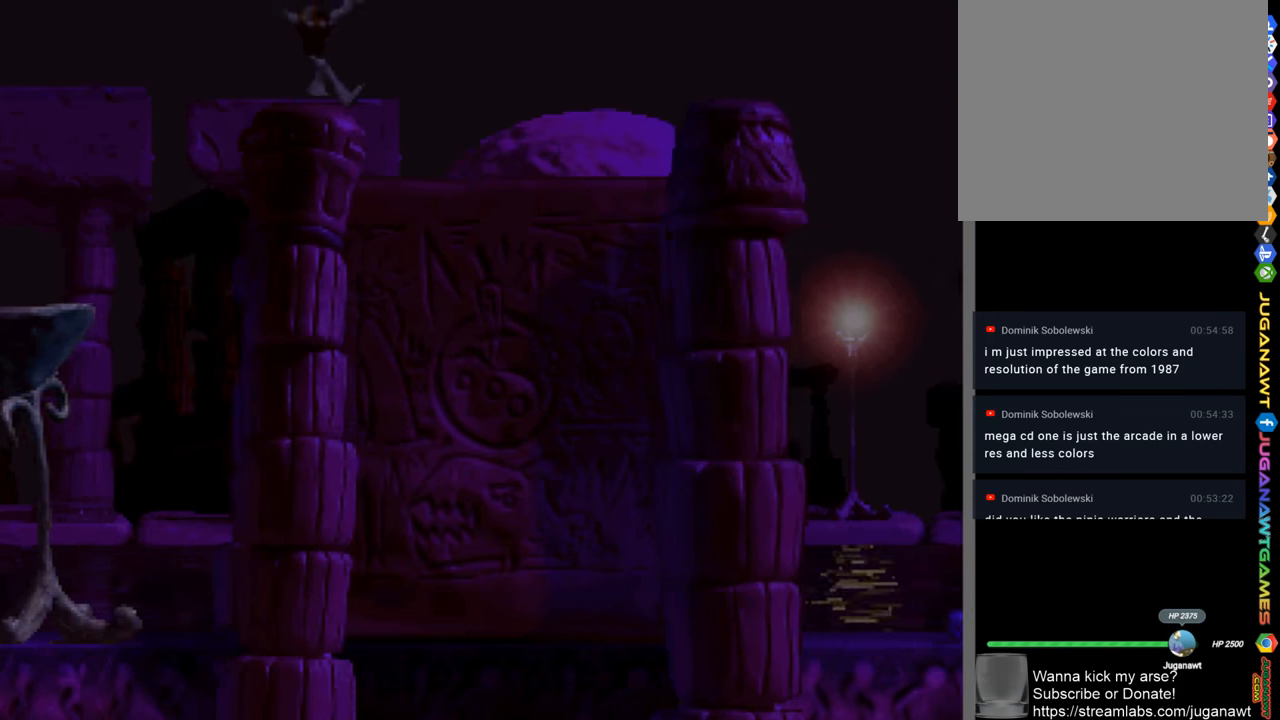
{"buttons": ["SQUARE", "DPAD_RIGHT"], "left_stick": "center", "right_stick": "center", "events": []}
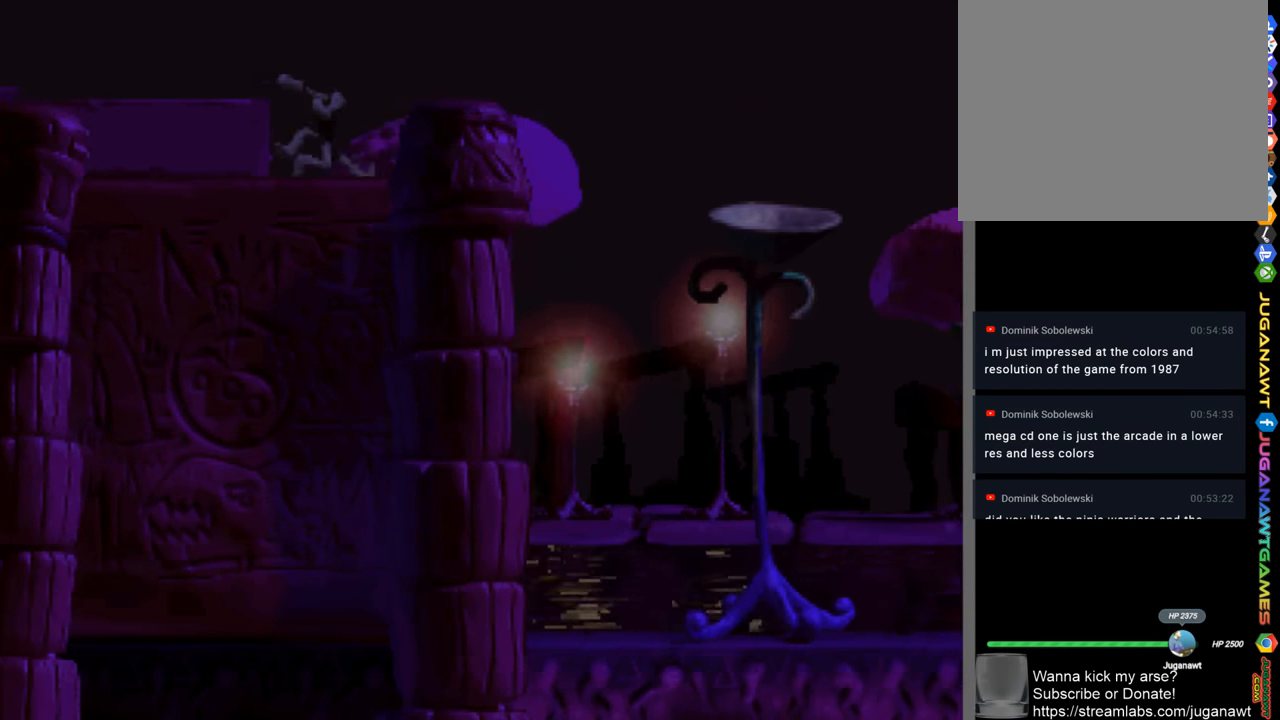
{"buttons": ["SQUARE", "DPAD_RIGHT"], "left_stick": "center", "right_stick": "center", "events": [[116, "CROSS", "down"], [483, "CROSS", "up"]]}
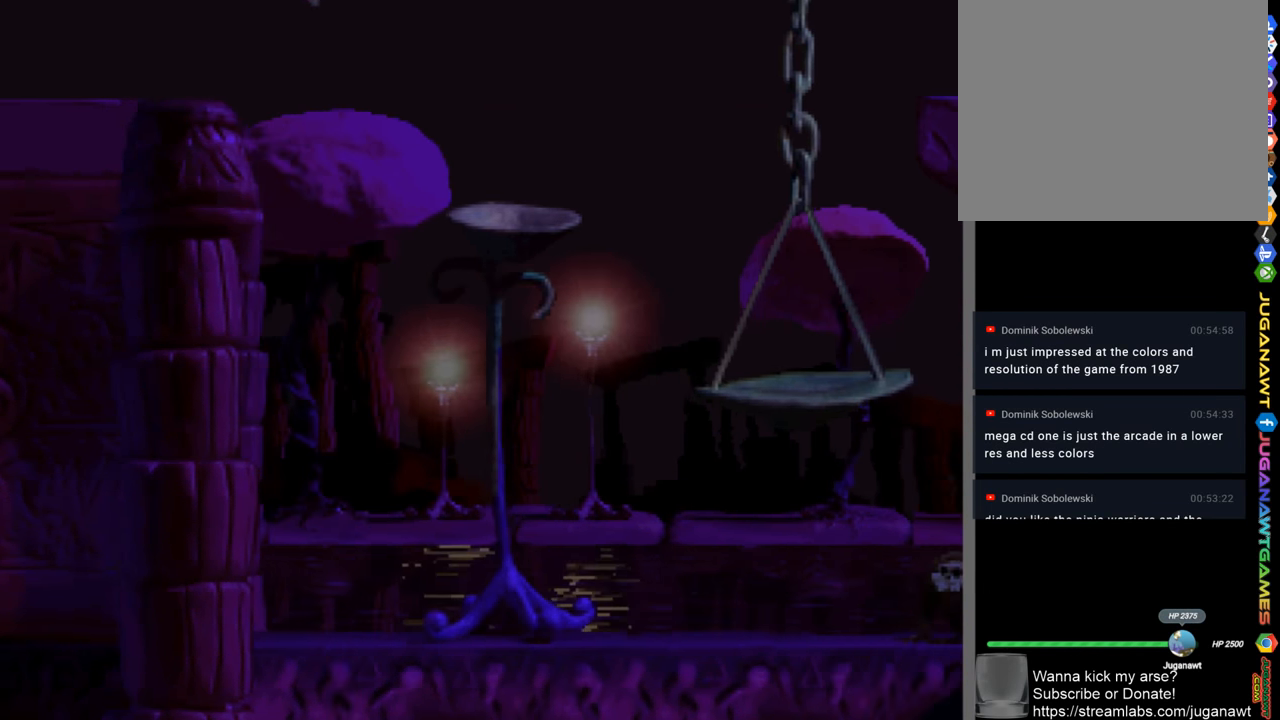
{"buttons": ["SQUARE"], "left_stick": "center", "right_stick": "center", "events": [[216, "DPAD_RIGHT", "up"]]}
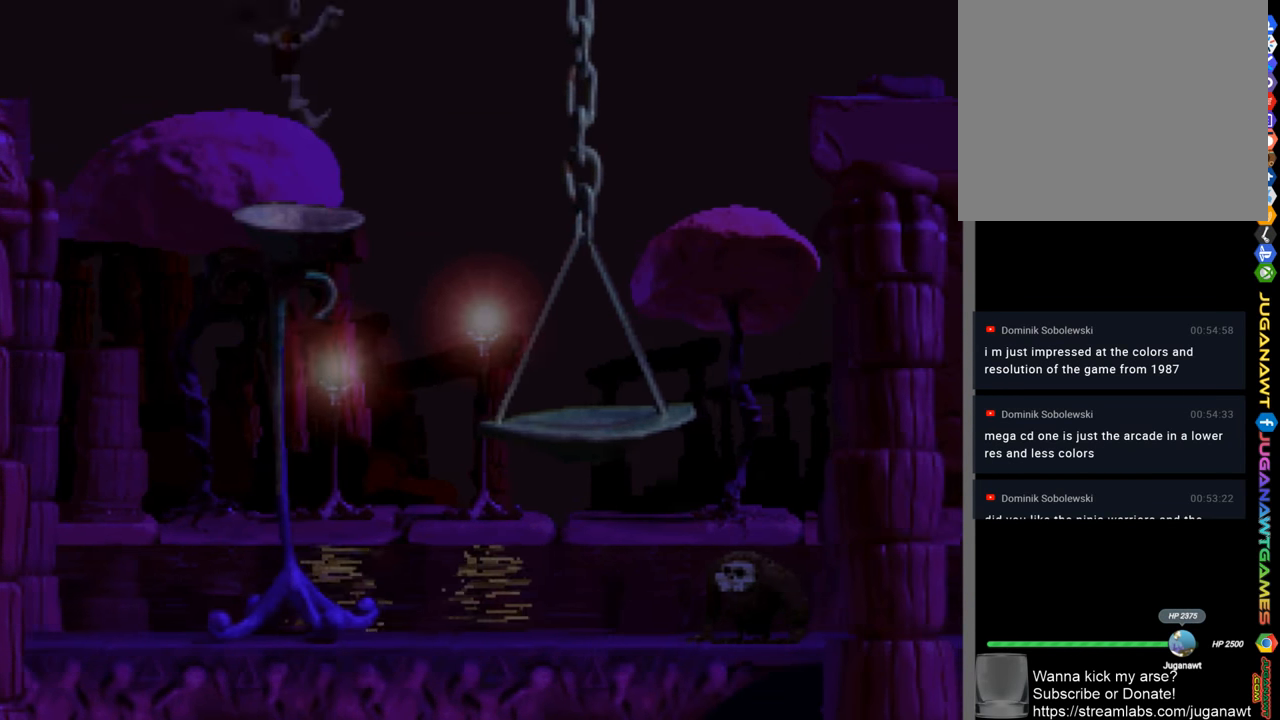
{"buttons": ["SQUARE", "DPAD_RIGHT"], "left_stick": "center", "right_stick": "center", "events": [[50, "DPAD_RIGHT", "down"], [116, "CROSS", "down"], [316, "CROSS", "up"]]}
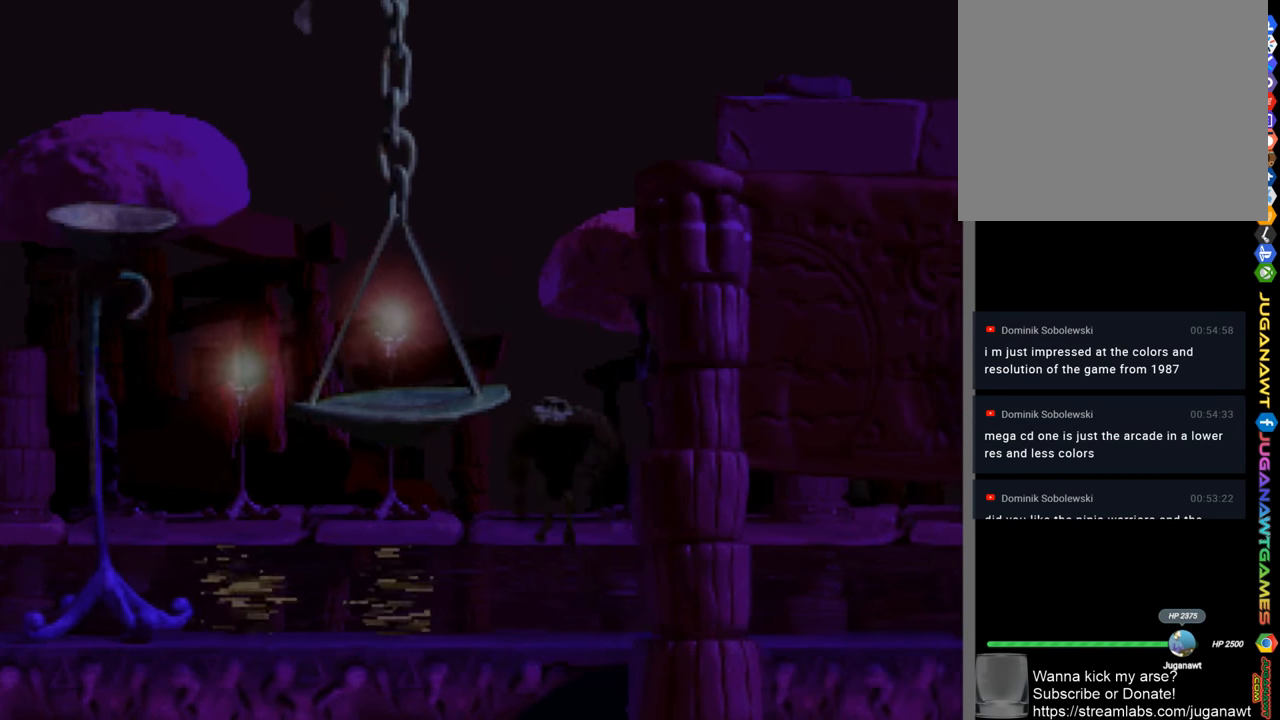
{"buttons": ["SQUARE"], "left_stick": "center", "right_stick": "center", "events": [[50, "DPAD_RIGHT", "up"]]}
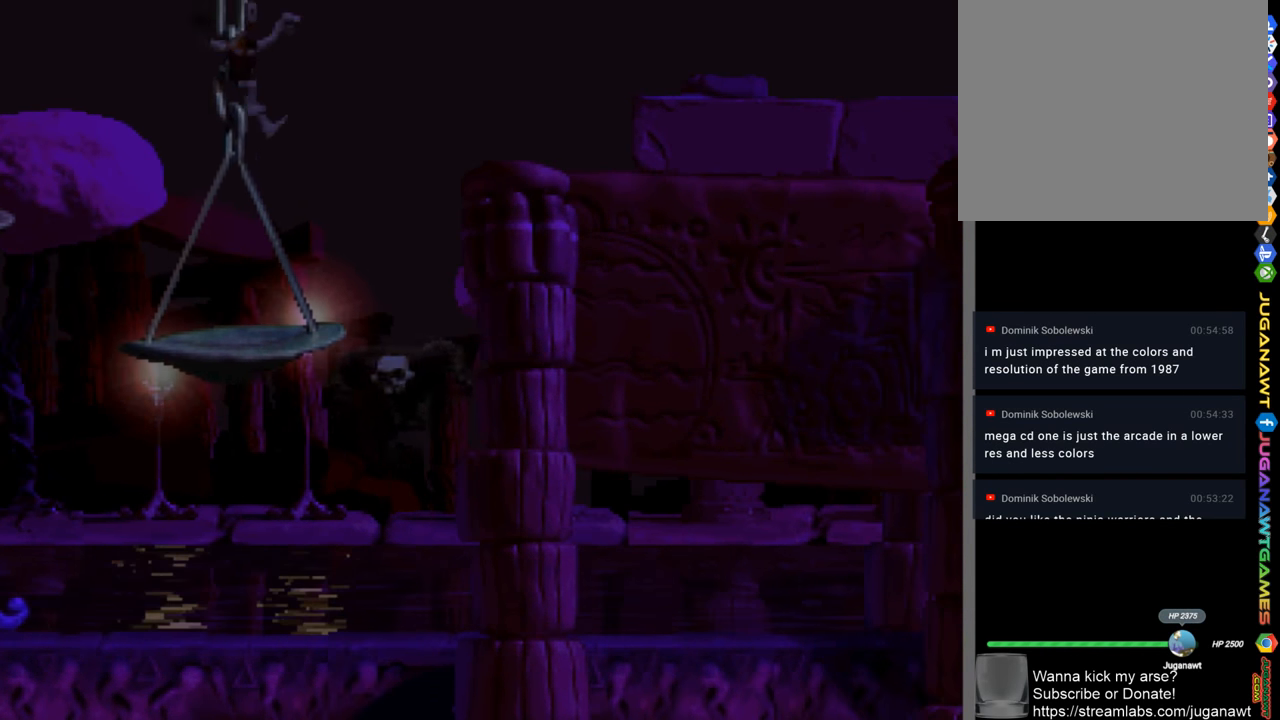
{"buttons": ["CROSS", "SQUARE", "DPAD_RIGHT"], "left_stick": "center", "right_stick": "center", "events": [[150, "DPAD_RIGHT", "down"], [250, "CROSS", "down"]]}
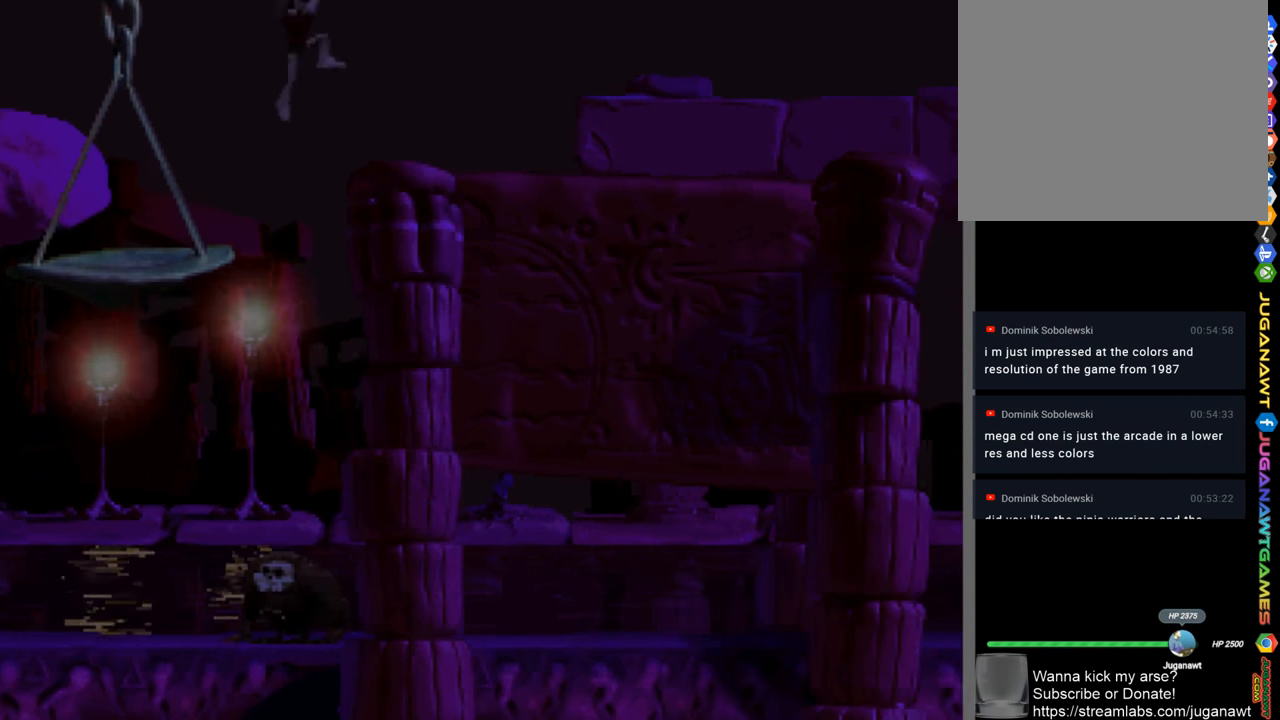
{"buttons": ["SQUARE", "DPAD_RIGHT"], "left_stick": "center", "right_stick": "center", "events": [[16, "CROSS", "up"]]}
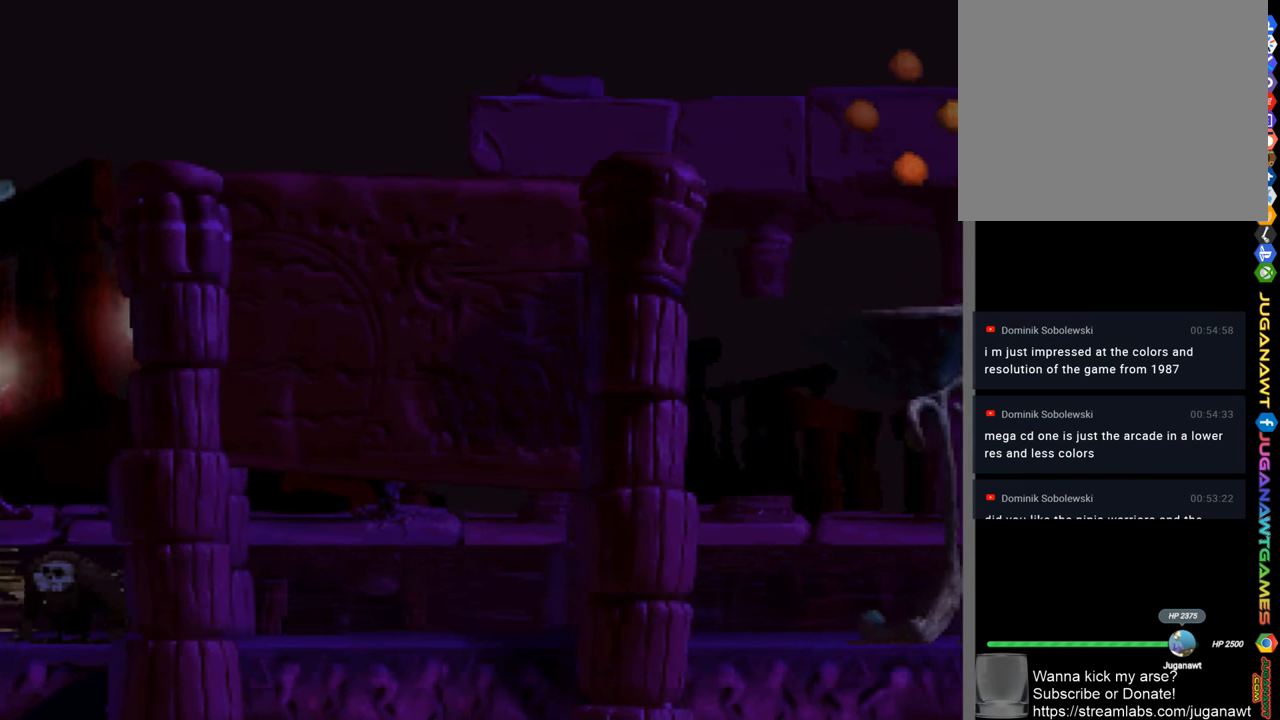
{"buttons": ["CROSS", "SQUARE", "DPAD_RIGHT"], "left_stick": "center", "right_stick": "center", "events": [[350, "CROSS", "down"]]}
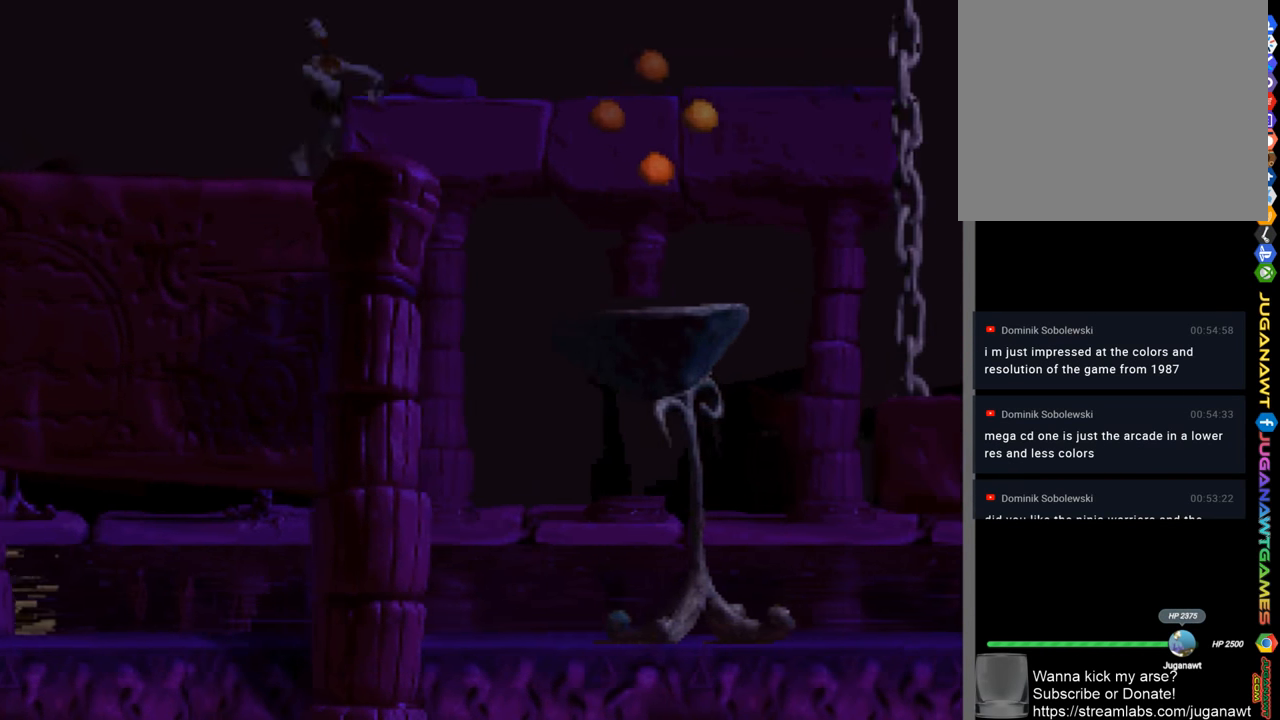
{"buttons": ["SQUARE"], "left_stick": "center", "right_stick": "center", "events": [[50, "CROSS", "up"], [483, "DPAD_RIGHT", "up"]]}
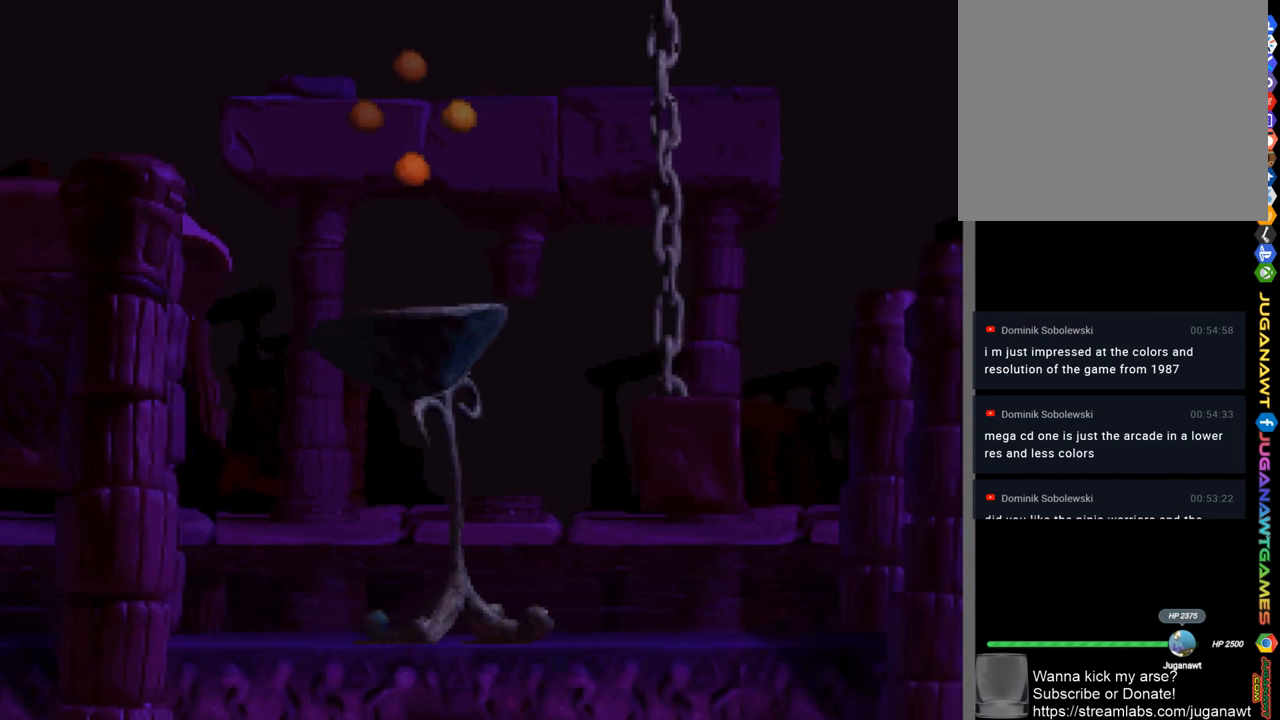
{"buttons": ["CROSS", "SQUARE", "DPAD_RIGHT"], "left_stick": "center", "right_stick": "center", "events": [[483, "CROSS", "down"], [483, "DPAD_RIGHT", "down"]]}
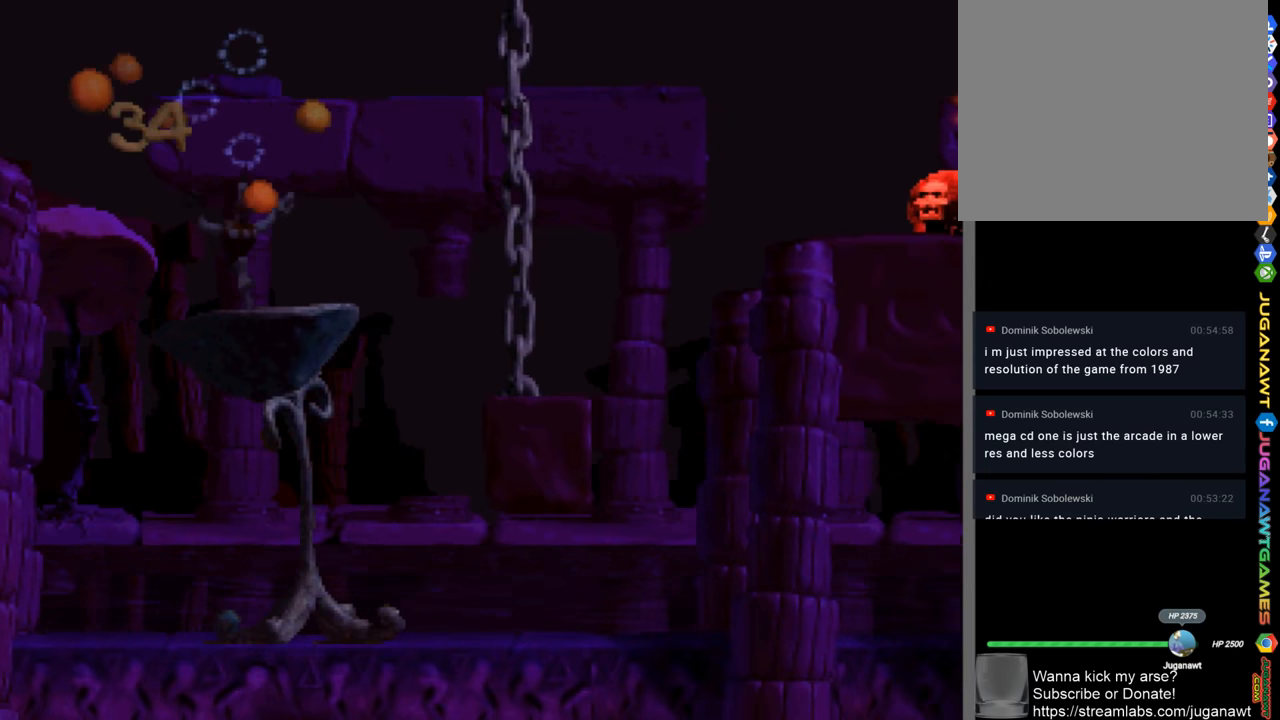
{"buttons": ["SQUARE", "DPAD_RIGHT"], "left_stick": "center", "right_stick": "center", "events": [[183, "CROSS", "up"]]}
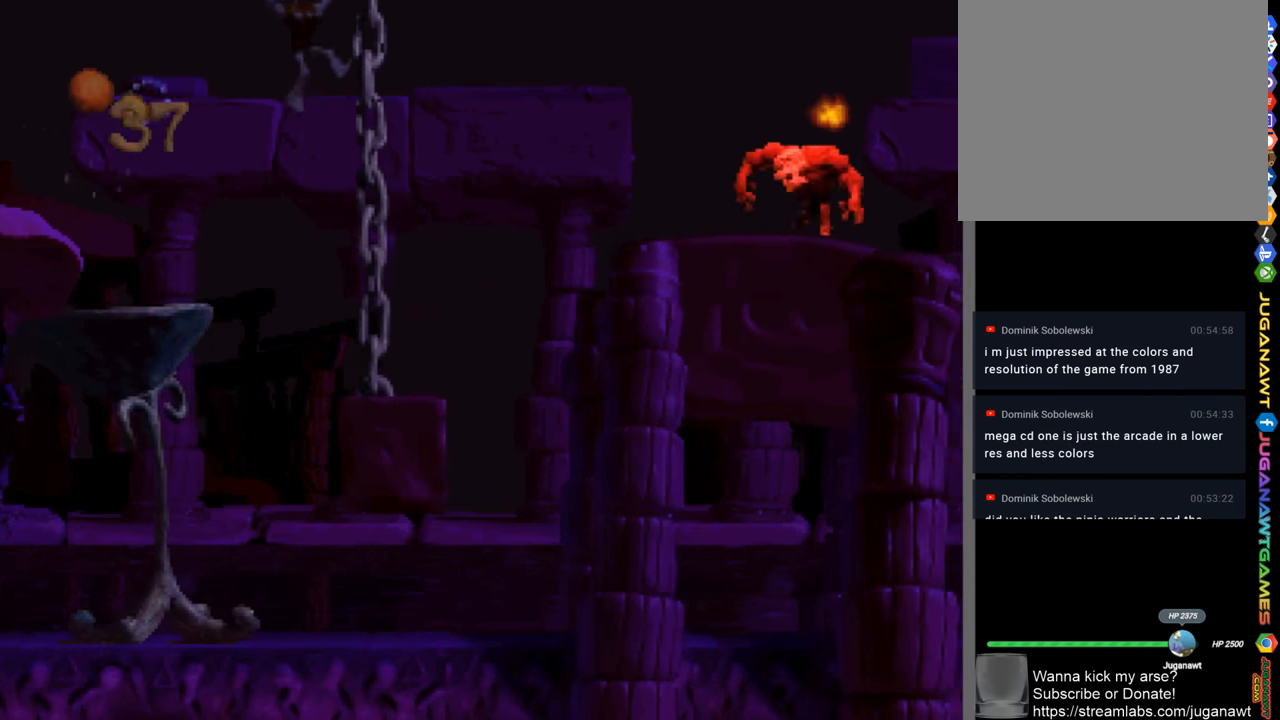
{"buttons": ["SQUARE"], "left_stick": "center", "right_stick": "center", "events": [[17, "DPAD_RIGHT", "up"]]}
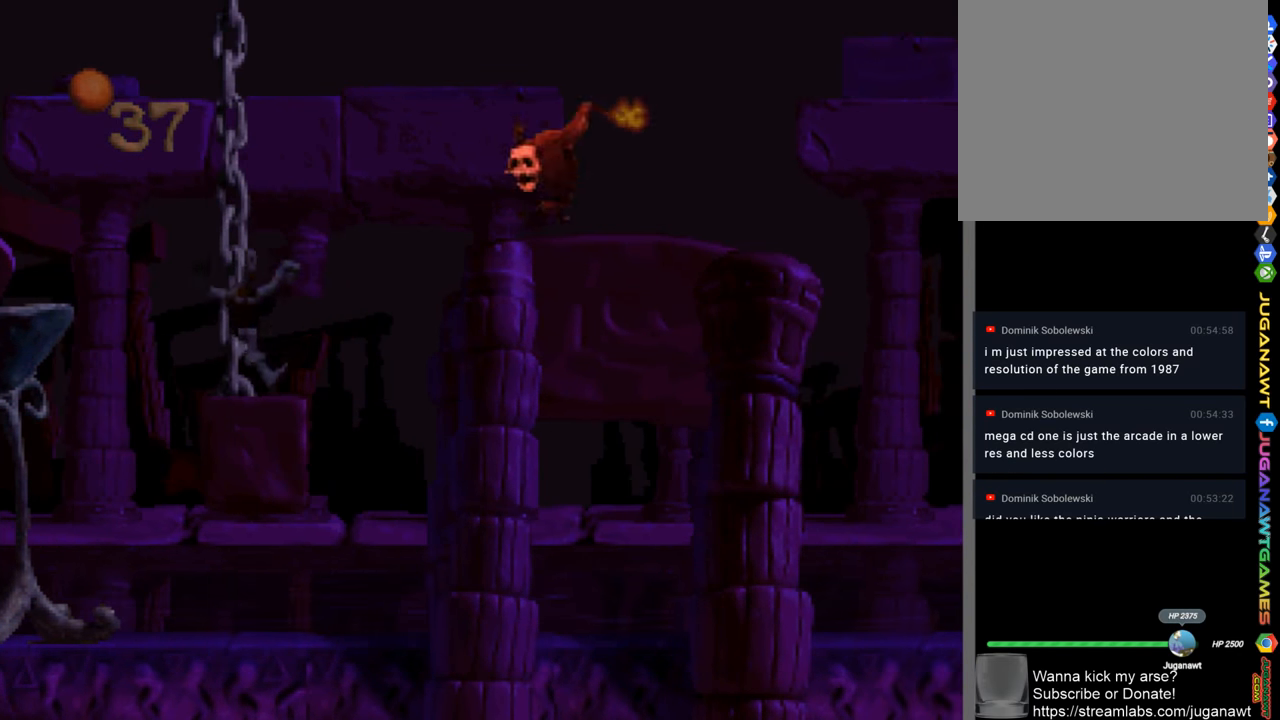
{"buttons": ["CROSS", "SQUARE"], "left_stick": "center", "right_stick": "center", "events": [[50, "CROSS", "down"]]}
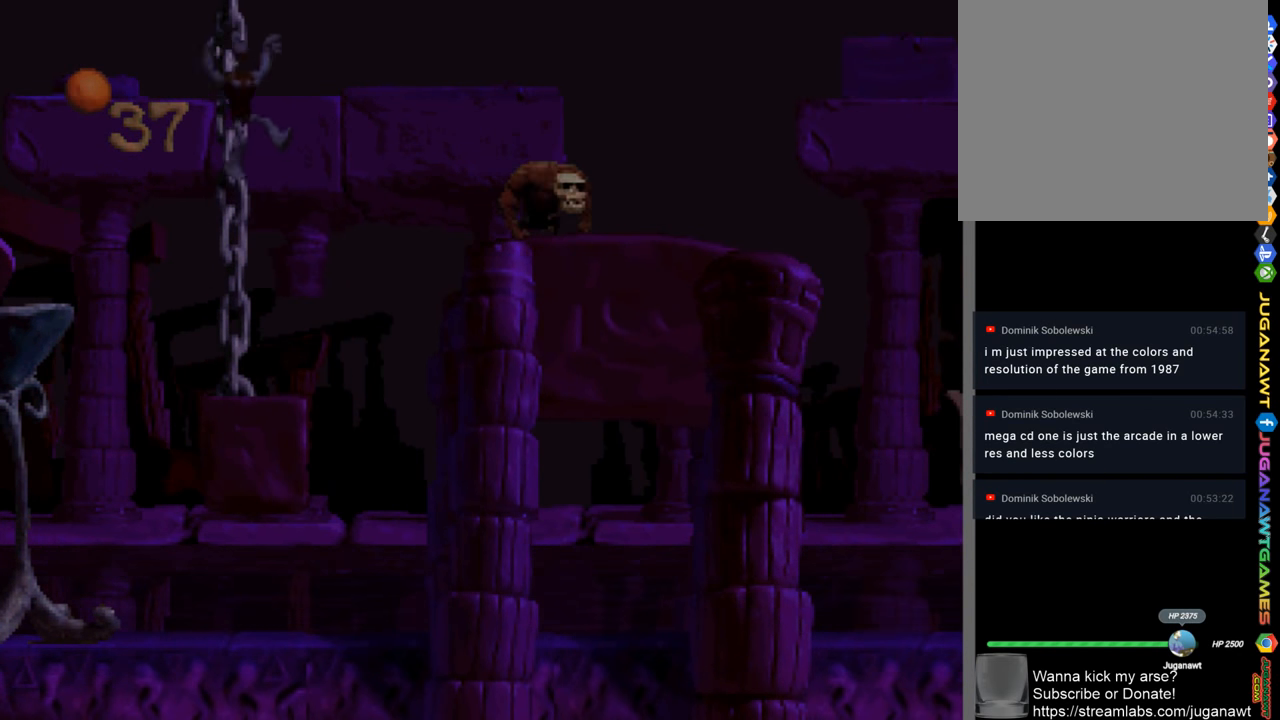
{"buttons": ["SQUARE"], "left_stick": "center", "right_stick": "center", "events": [[17, "CROSS", "up"]]}